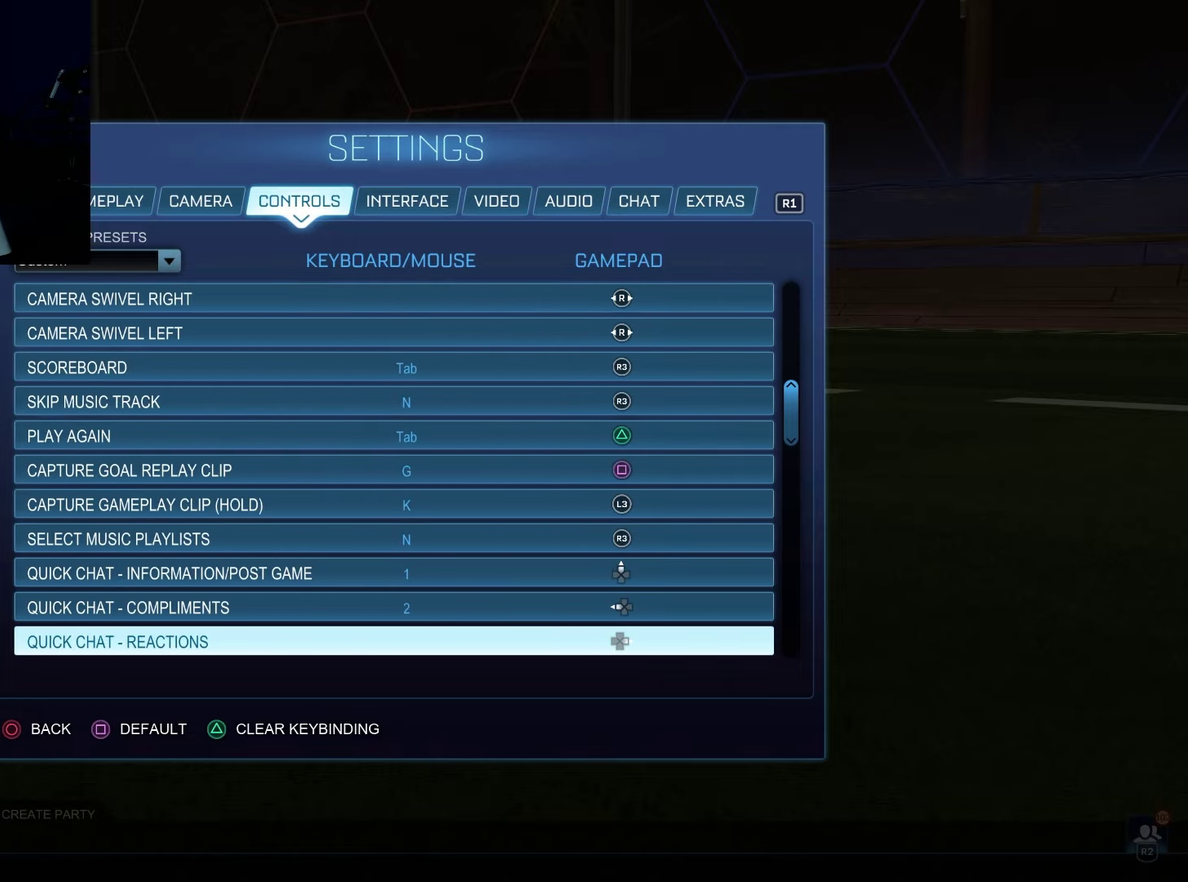
Gameplay with a controller (PlayStation layout); each line is a JSON object with the inputs held at the frame after it (dt_ms = milliseconds from this image to that frame). "events" lists button and stick changes between this image and that frame as [ms after this image, input, new state], when the widget could be followed in between. Not read: L3 R3.
{"dt_ms": 500, "buttons": [], "left_stick": "up", "right_stick": "center", "events": []}
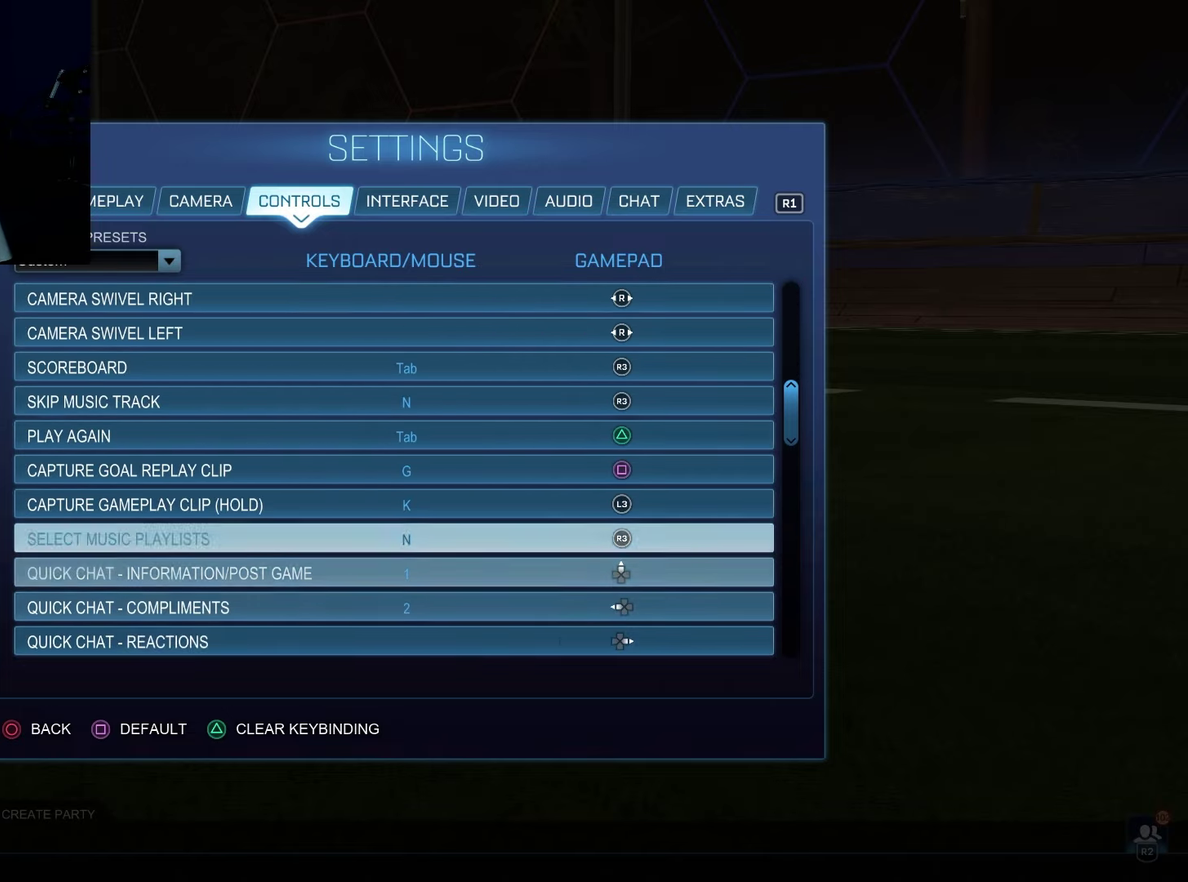
{"dt_ms": 300, "buttons": [], "left_stick": "up", "right_stick": "center", "events": []}
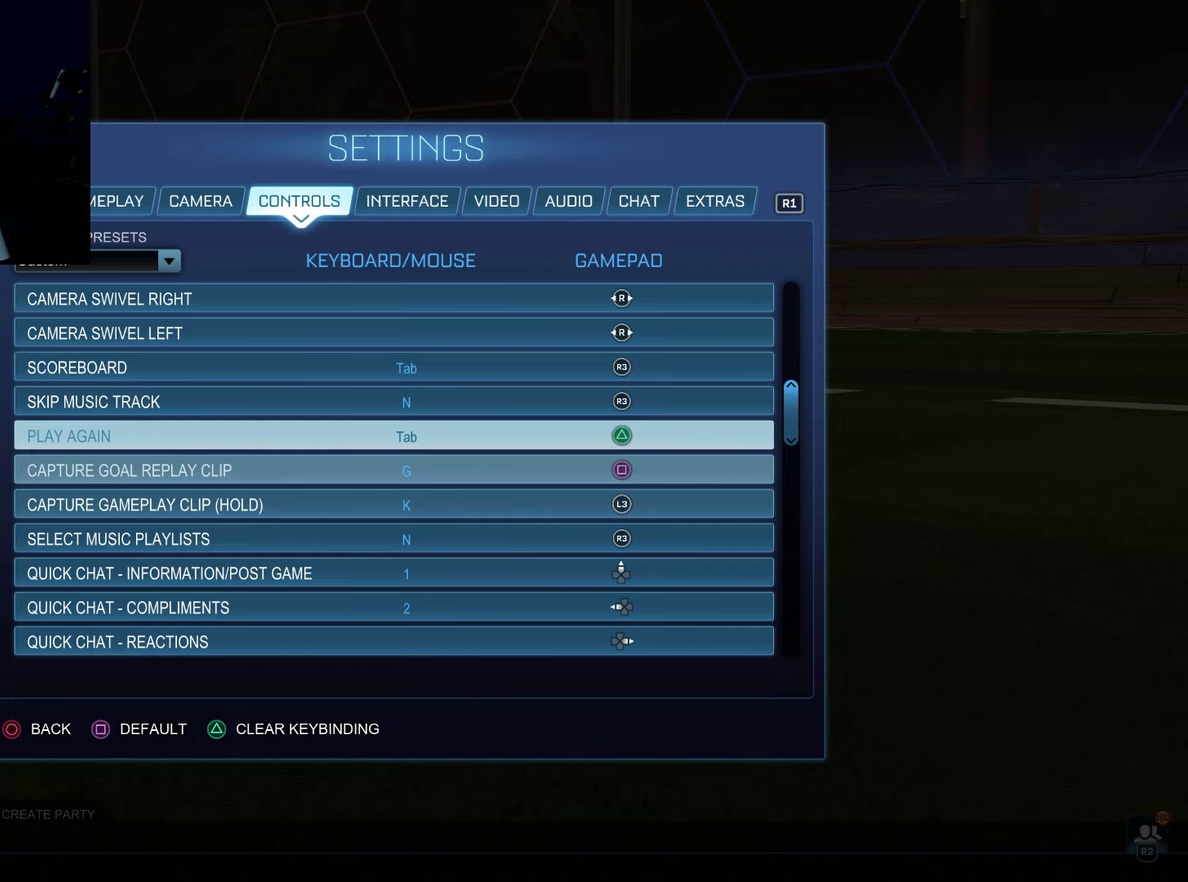
{"dt_ms": 500, "buttons": [], "left_stick": "up", "right_stick": "center", "events": []}
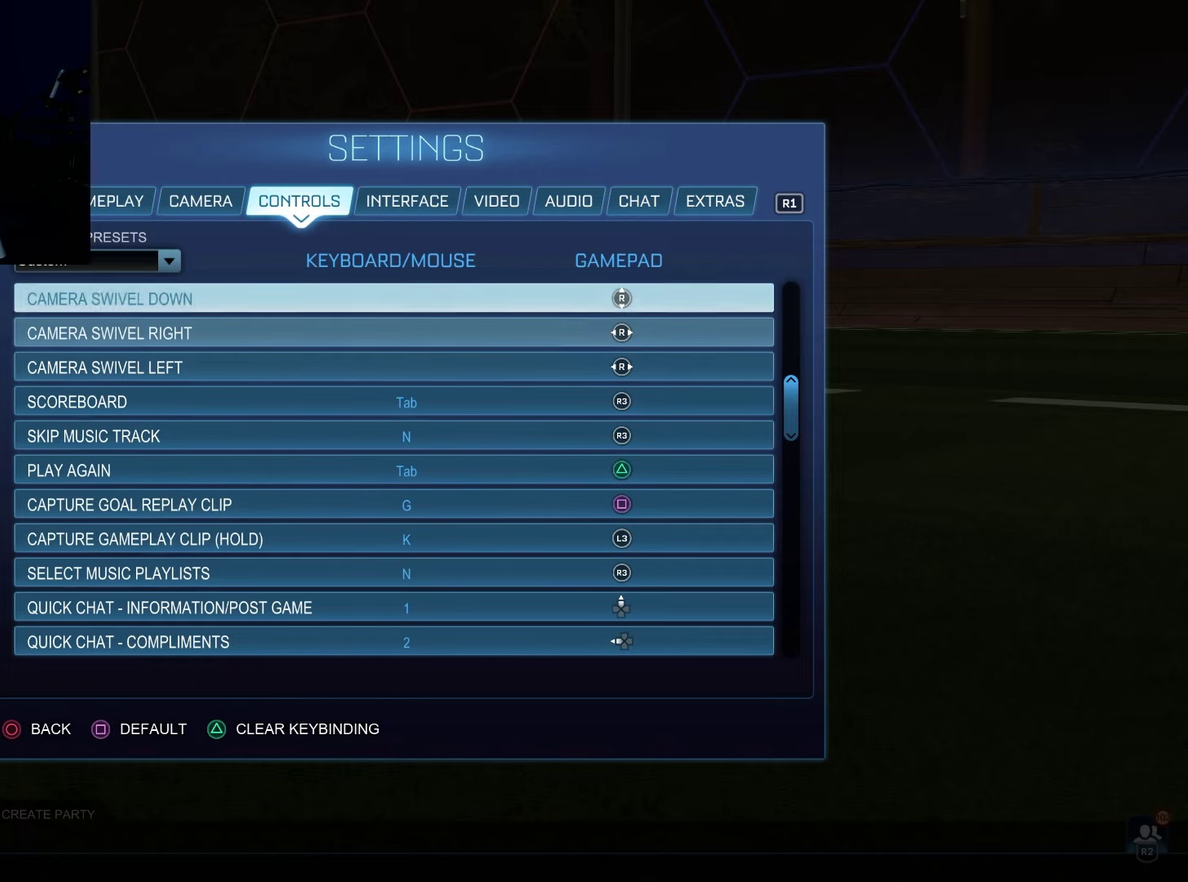
{"dt_ms": 500, "buttons": [], "left_stick": "up", "right_stick": "center", "events": []}
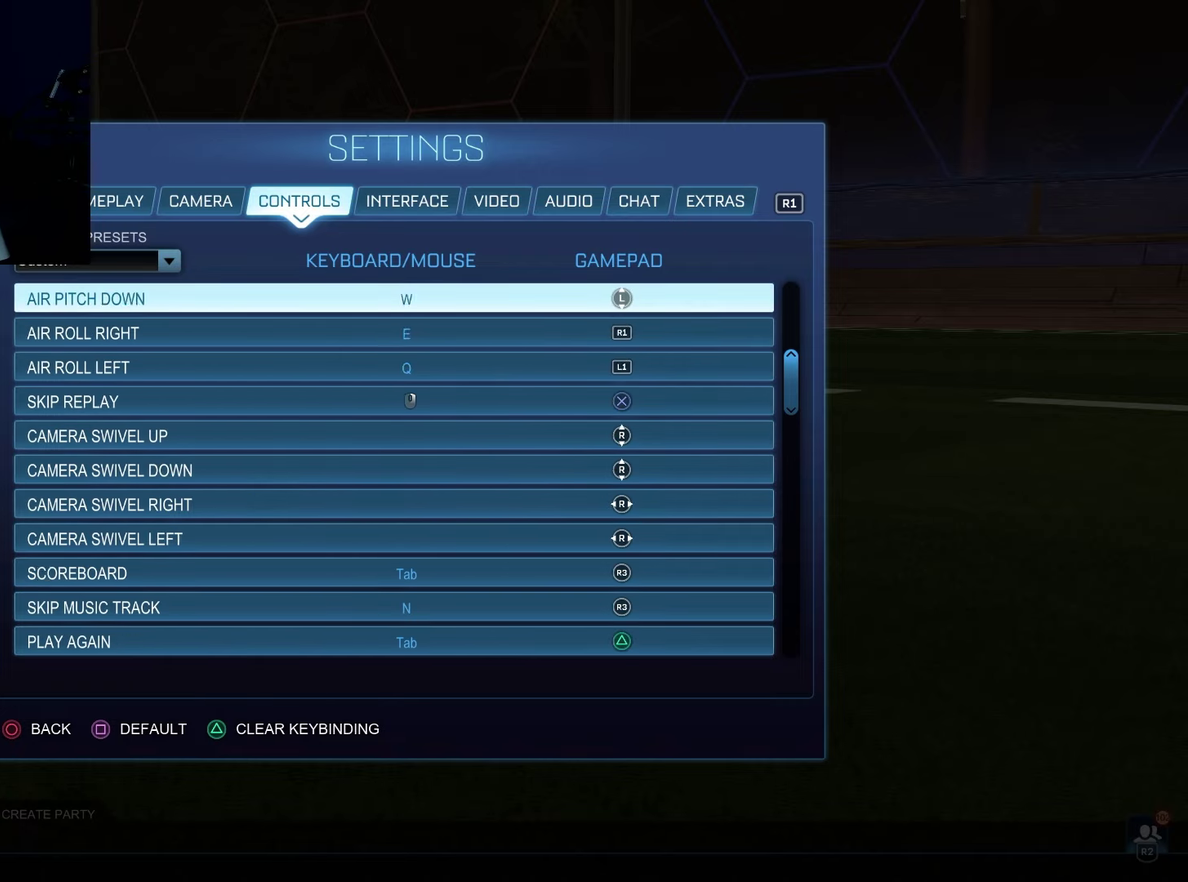
{"dt_ms": 400, "buttons": [], "left_stick": "center", "right_stick": "center", "events": [[383, "left_stick", "center"]]}
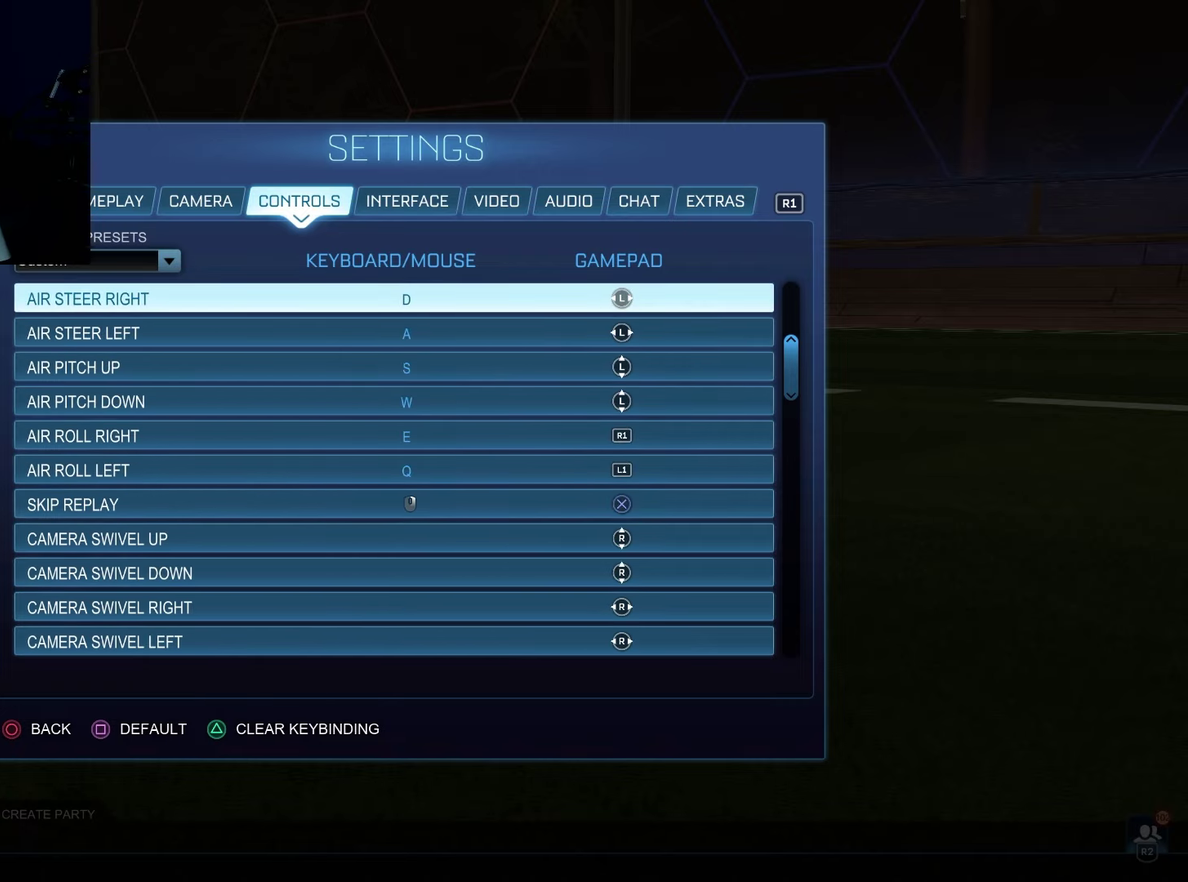
{"dt_ms": 300, "buttons": [], "left_stick": "down", "right_stick": "center", "events": [[217, "left_stick", "down"]]}
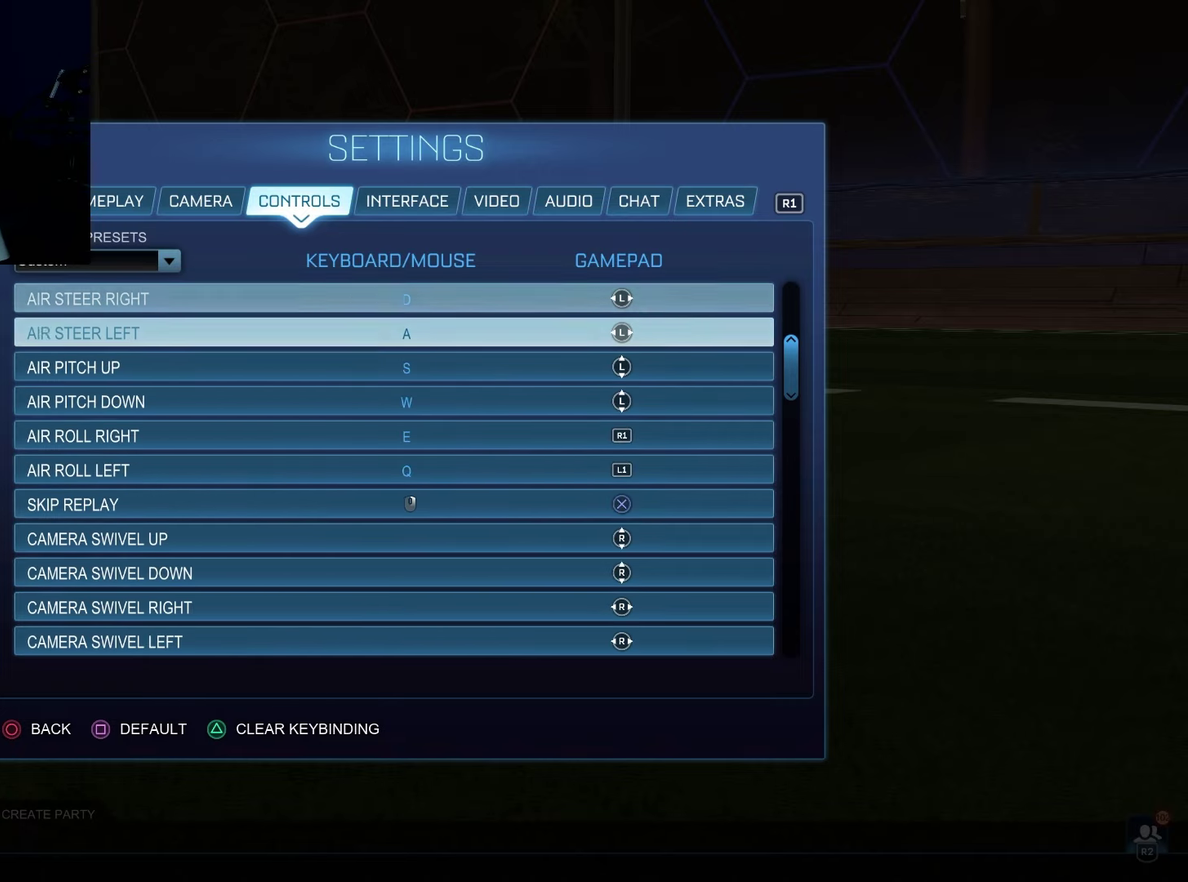
{"dt_ms": 400, "buttons": [], "left_stick": "down", "right_stick": "center", "events": []}
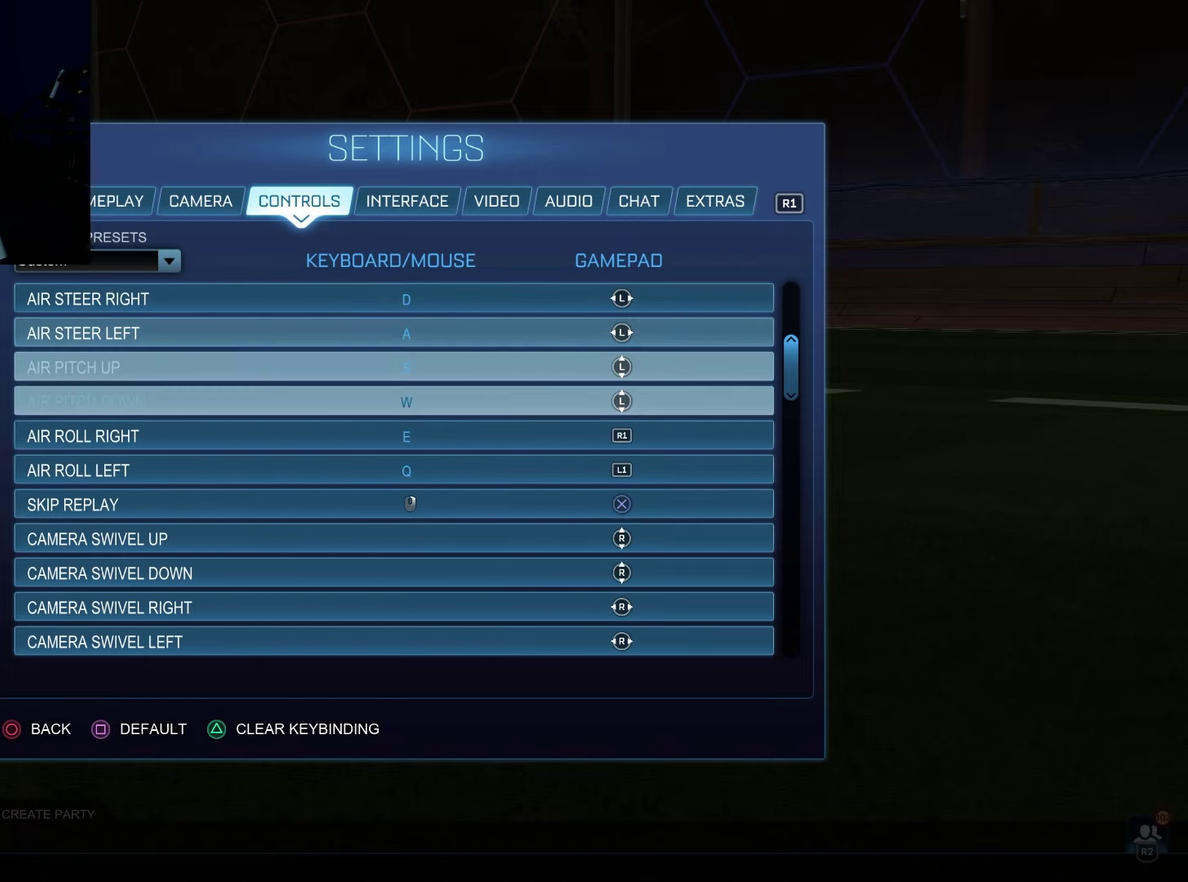
{"dt_ms": 100, "buttons": [], "left_stick": "up-right", "right_stick": "center", "events": [[33, "left_stick", "up-right"]]}
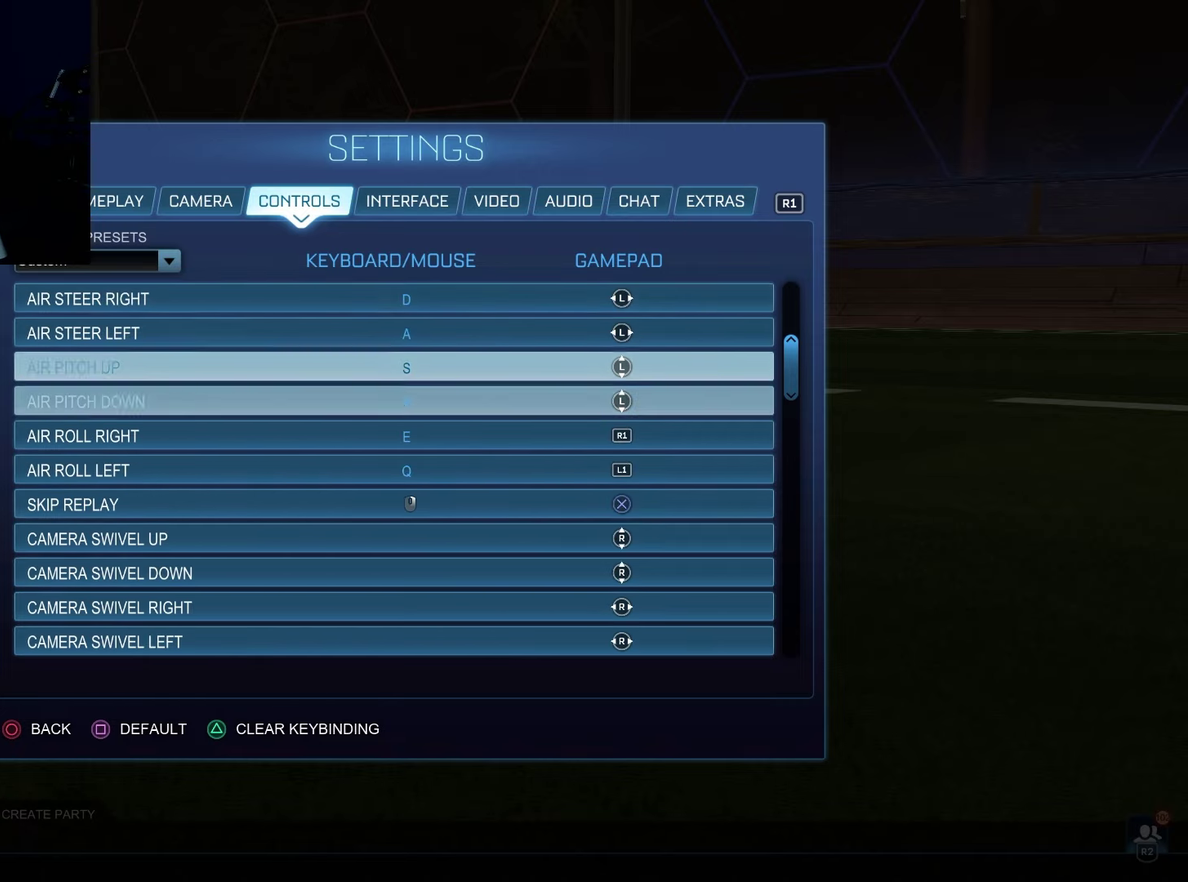
{"dt_ms": 300, "buttons": [], "left_stick": "up", "right_stick": "center", "events": [[17, "left_stick", "up"]]}
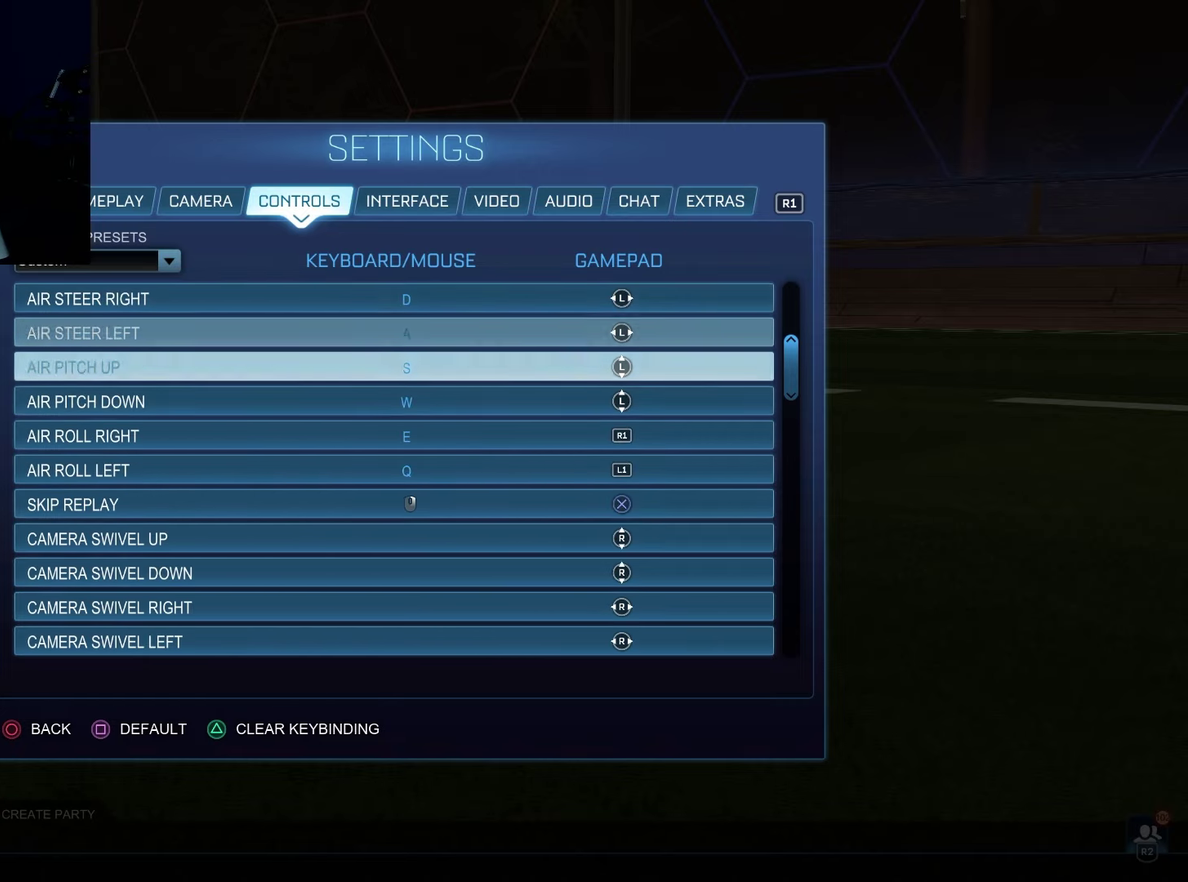
{"dt_ms": 500, "buttons": [], "left_stick": "center", "right_stick": "center", "events": [[483, "left_stick", "center"]]}
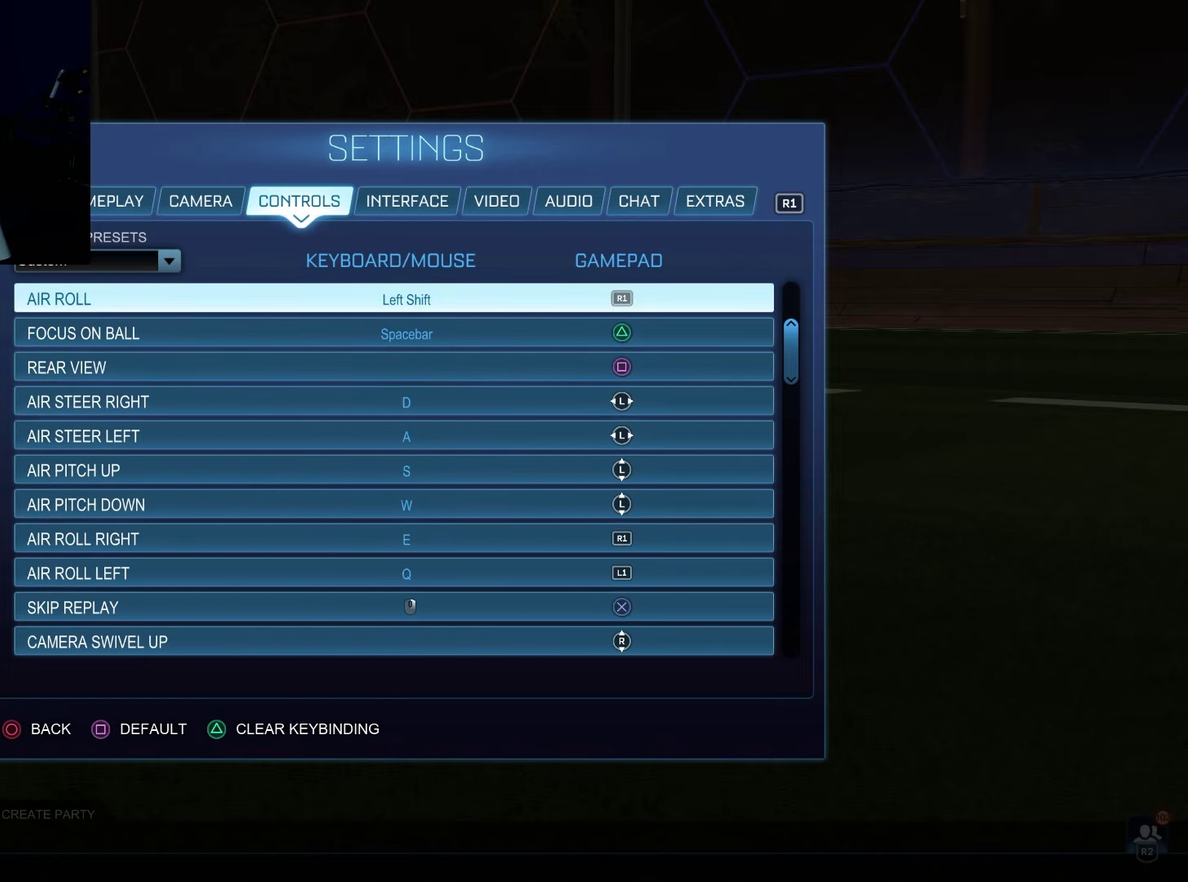
{"dt_ms": 100, "buttons": [], "left_stick": "down", "right_stick": "center", "events": [[67, "left_stick", "down"]]}
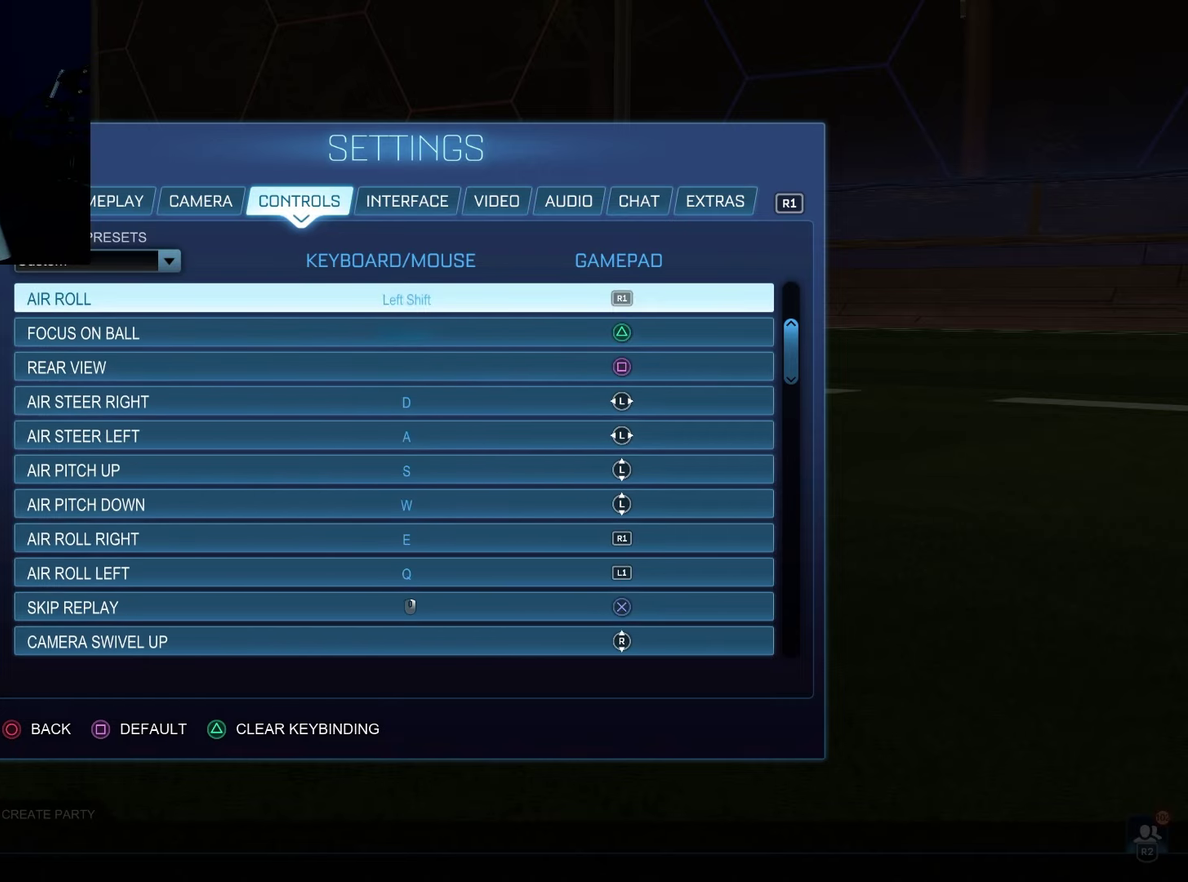
{"dt_ms": 400, "buttons": [], "left_stick": "center", "right_stick": "center", "events": [[317, "left_stick", "center"]]}
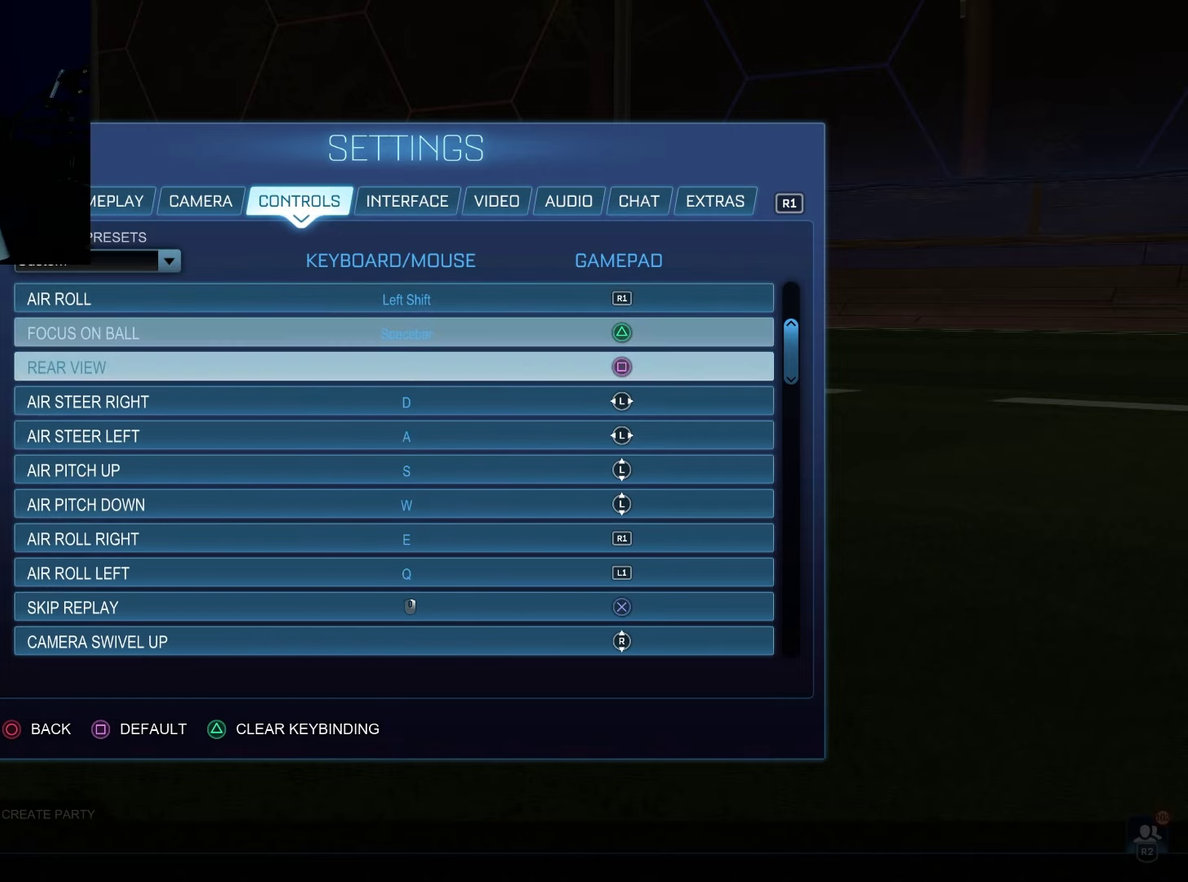
{"dt_ms": 100, "buttons": [], "left_stick": "down", "right_stick": "center", "events": [[100, "left_stick", "down"]]}
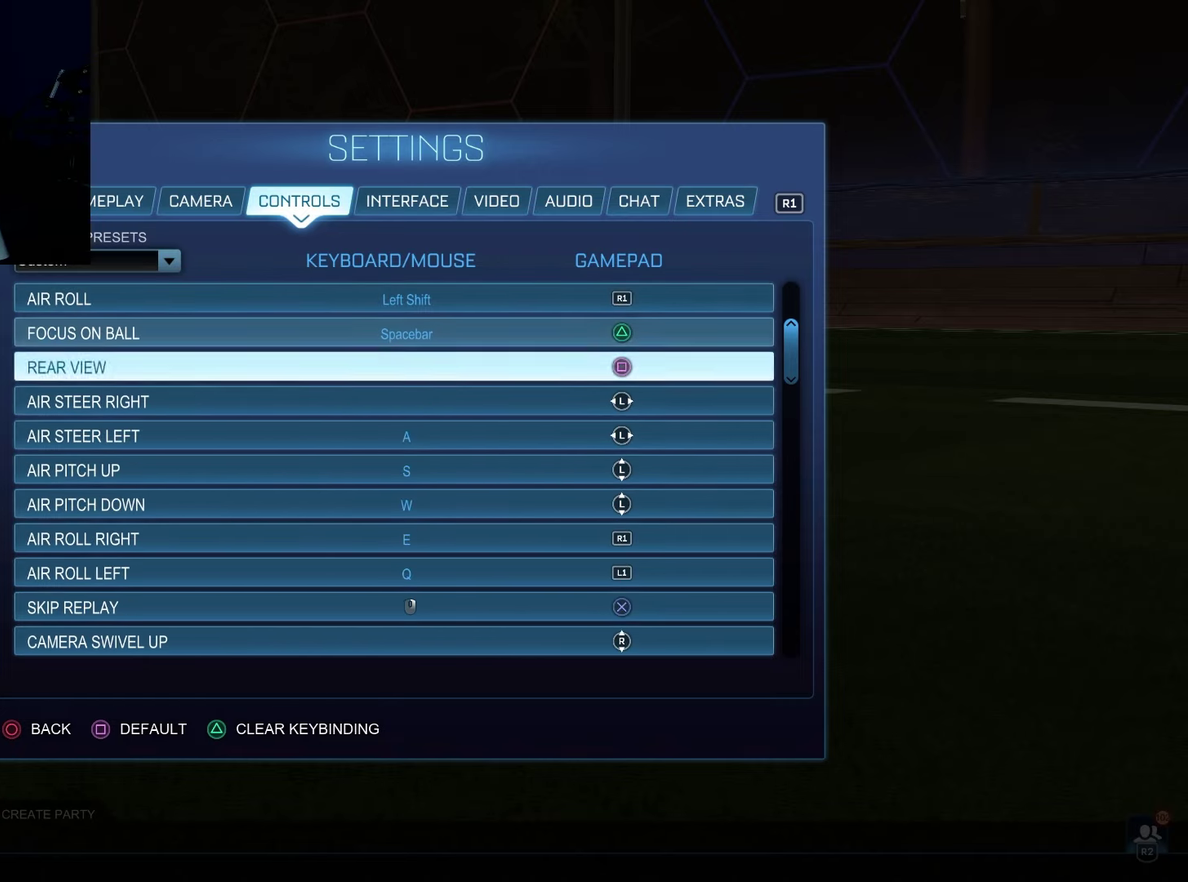
{"dt_ms": 100, "buttons": [], "left_stick": "down", "right_stick": "center", "events": []}
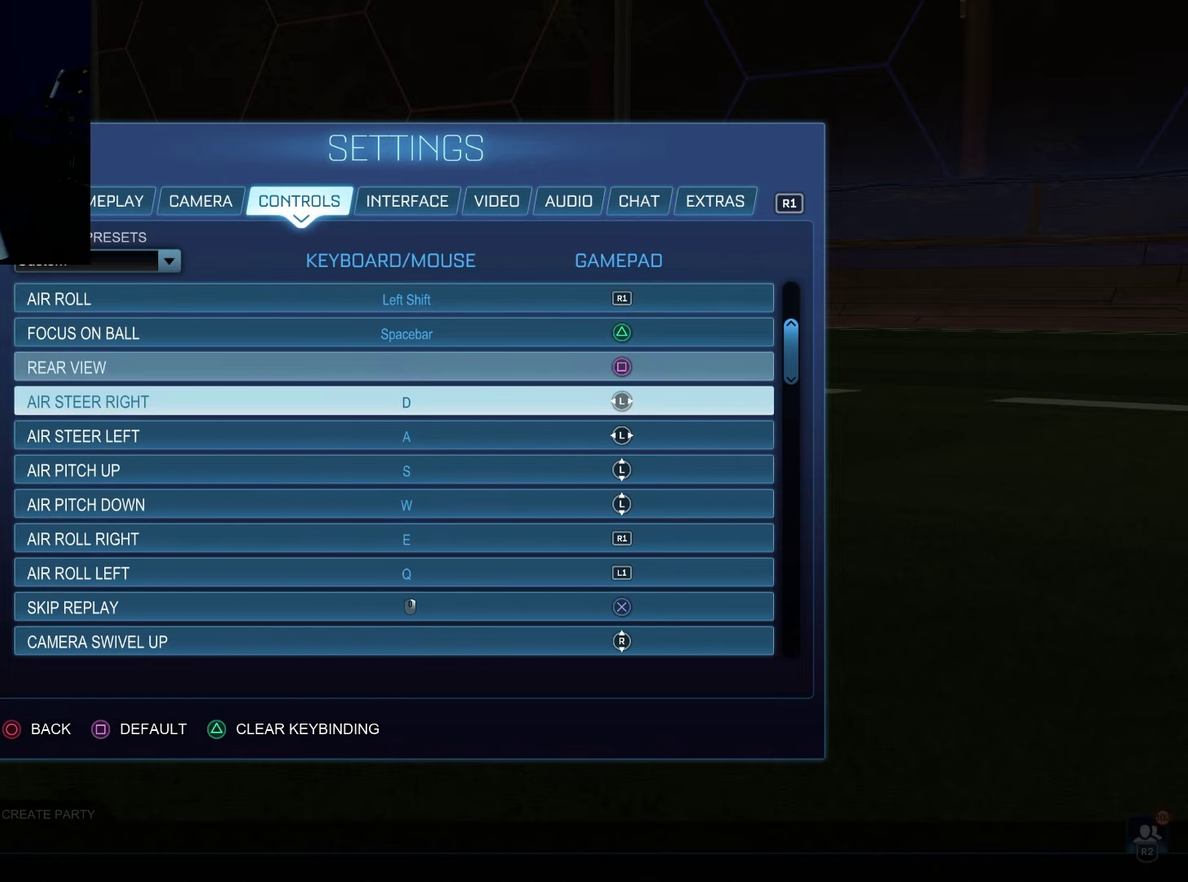
{"dt_ms": 100, "buttons": [], "left_stick": "center", "right_stick": "center", "events": [[67, "left_stick", "center"]]}
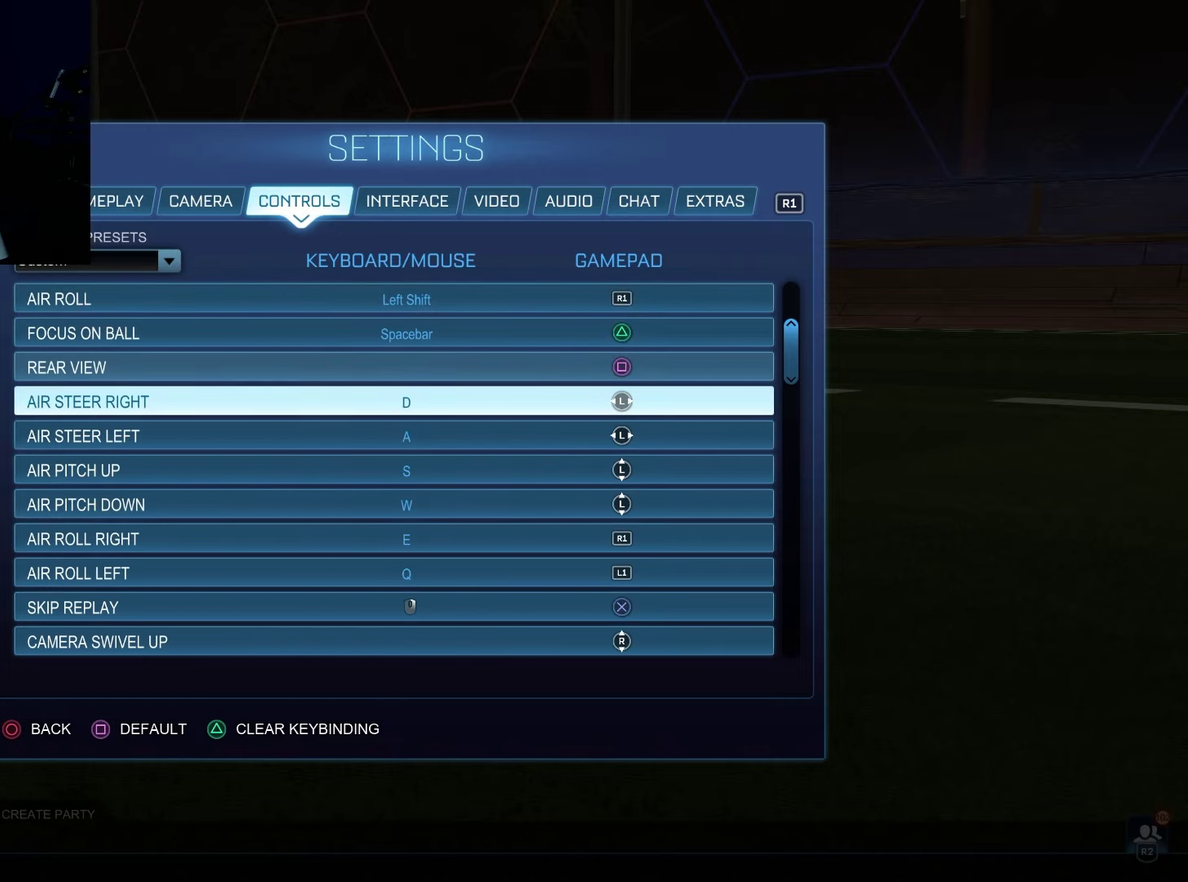
{"dt_ms": 300, "buttons": [], "left_stick": "up", "right_stick": "center", "events": [[283, "left_stick", "up"]]}
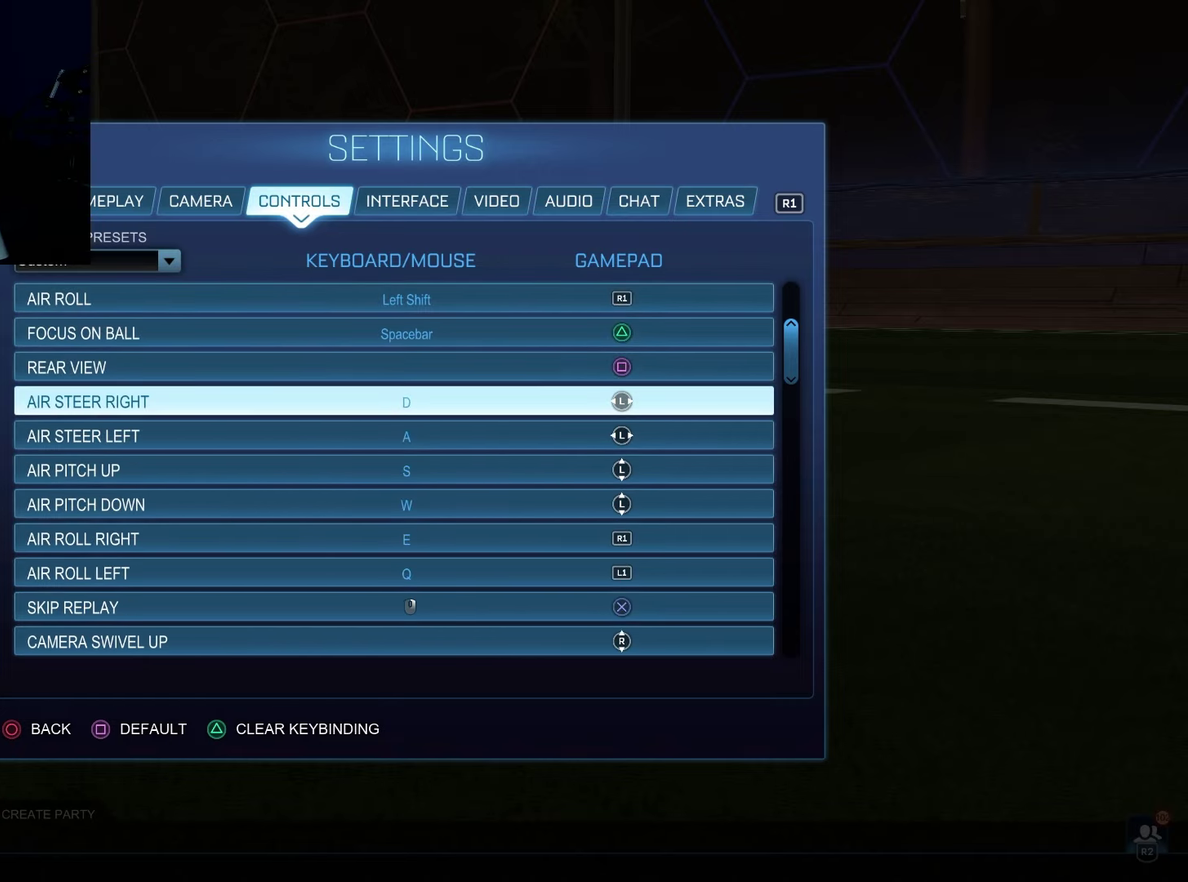
{"dt_ms": 400, "buttons": [], "left_stick": "up", "right_stick": "center", "events": []}
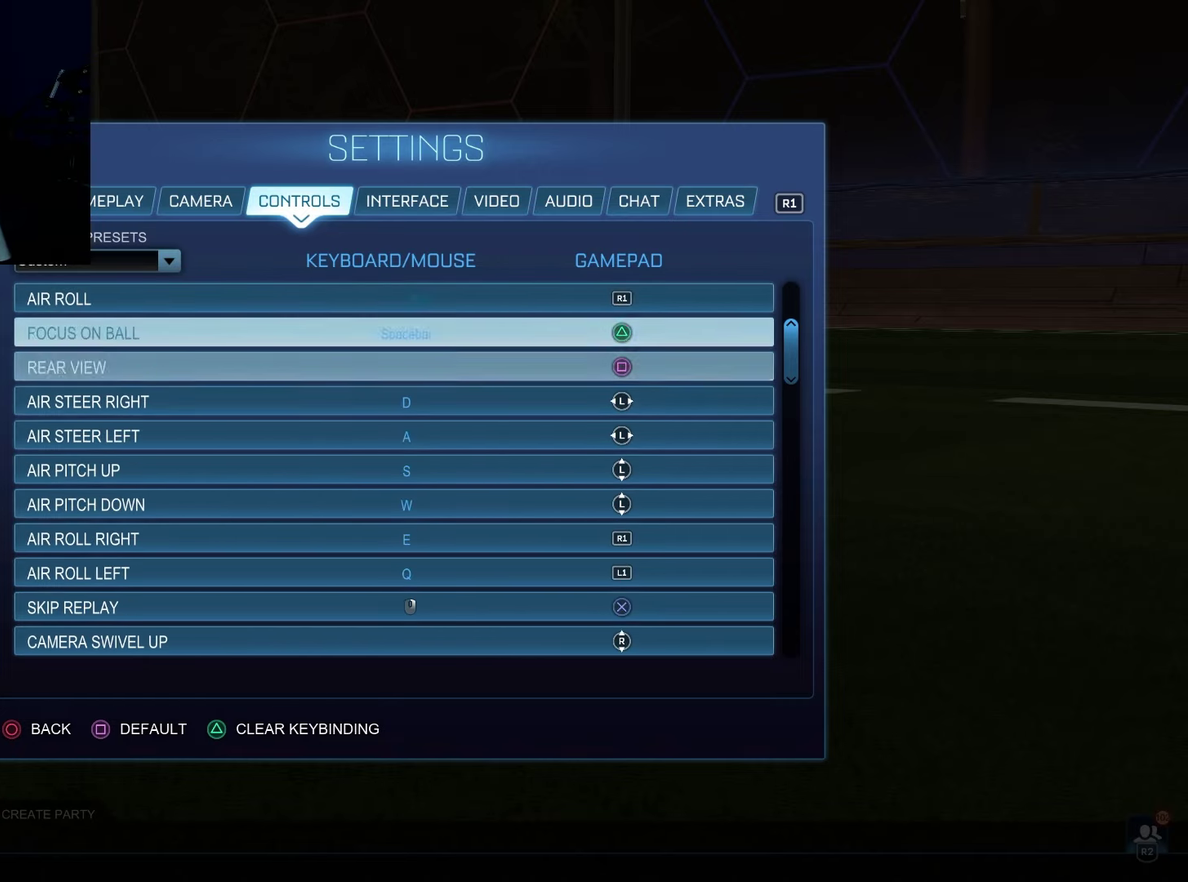
{"dt_ms": 700, "buttons": [], "left_stick": "down", "right_stick": "center", "events": [[600, "left_stick", "center"], [650, "left_stick", "down"]]}
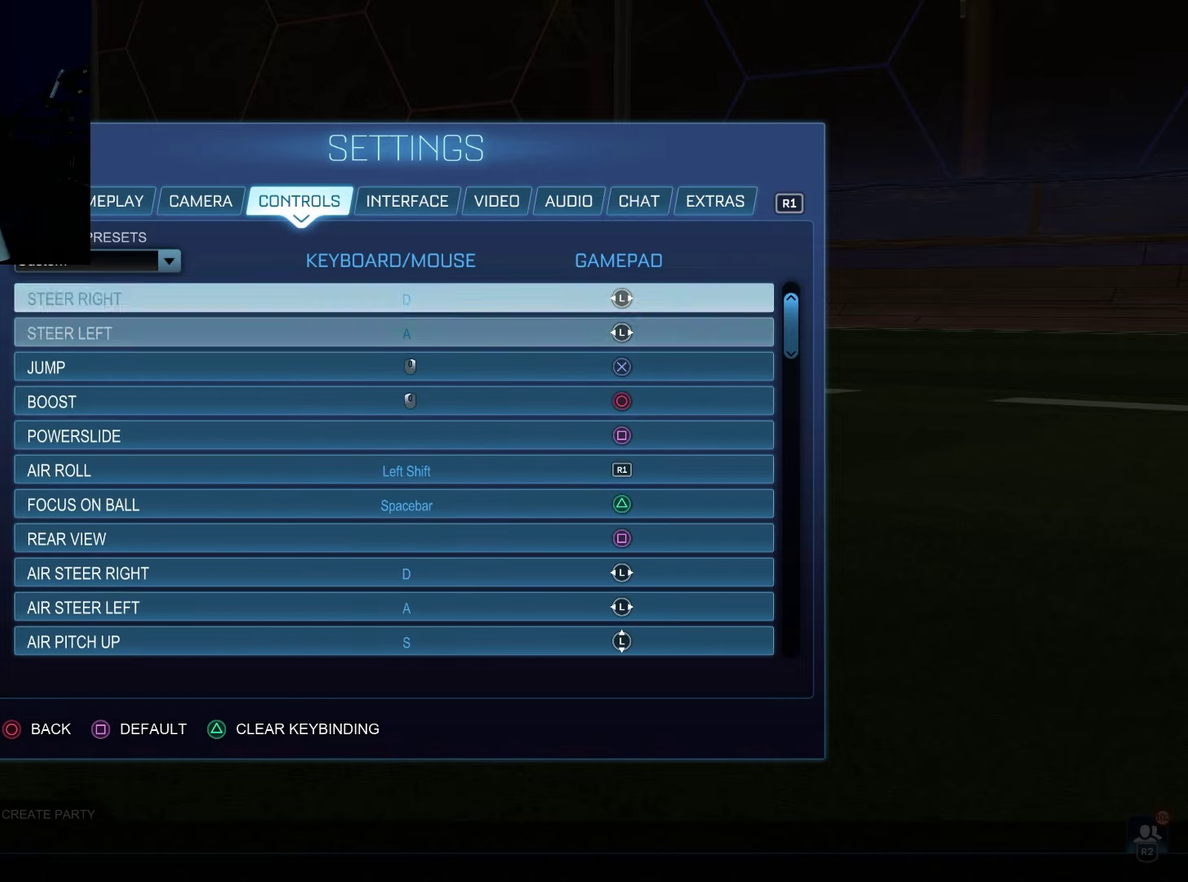
{"dt_ms": 200, "buttons": [], "left_stick": "down", "right_stick": "center", "events": []}
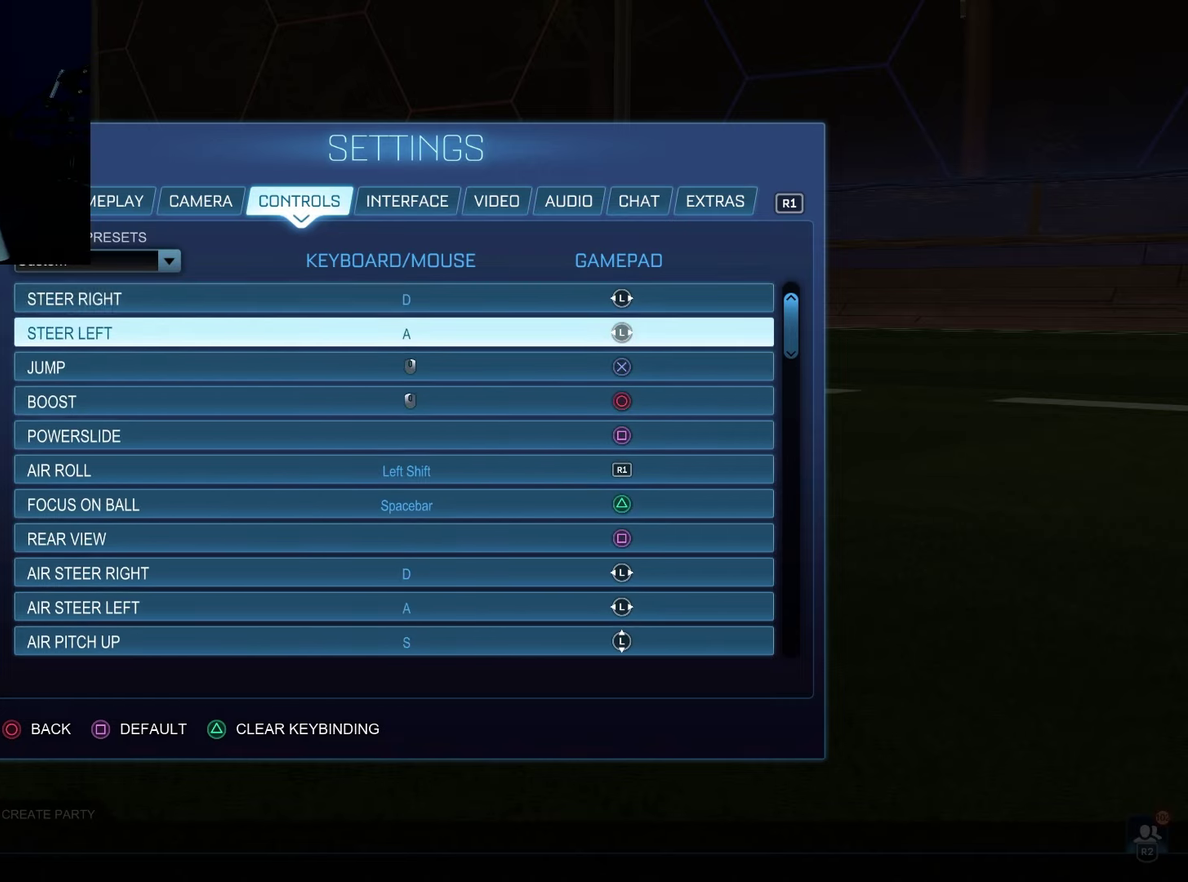
{"dt_ms": 600, "buttons": [], "left_stick": "down", "right_stick": "center", "events": []}
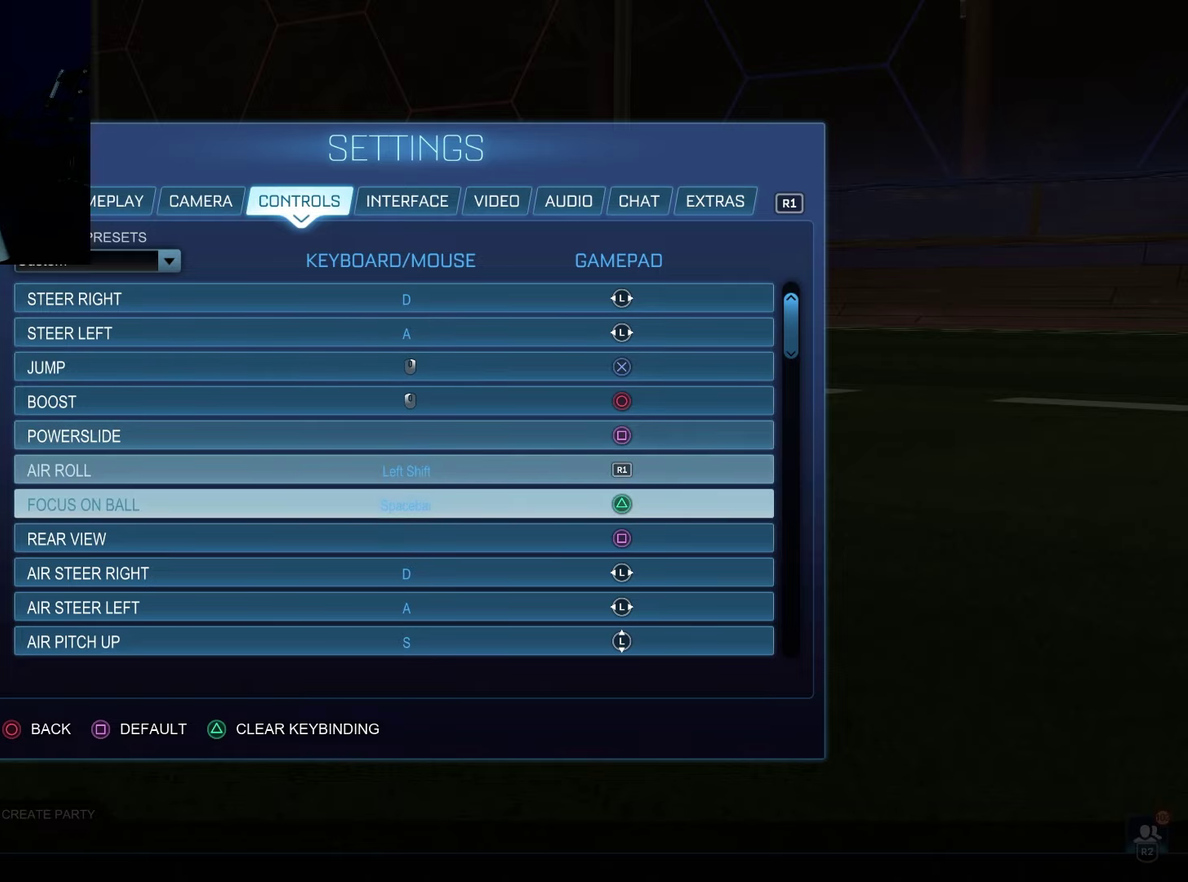
{"dt_ms": 500, "buttons": [], "left_stick": "down", "right_stick": "center", "events": []}
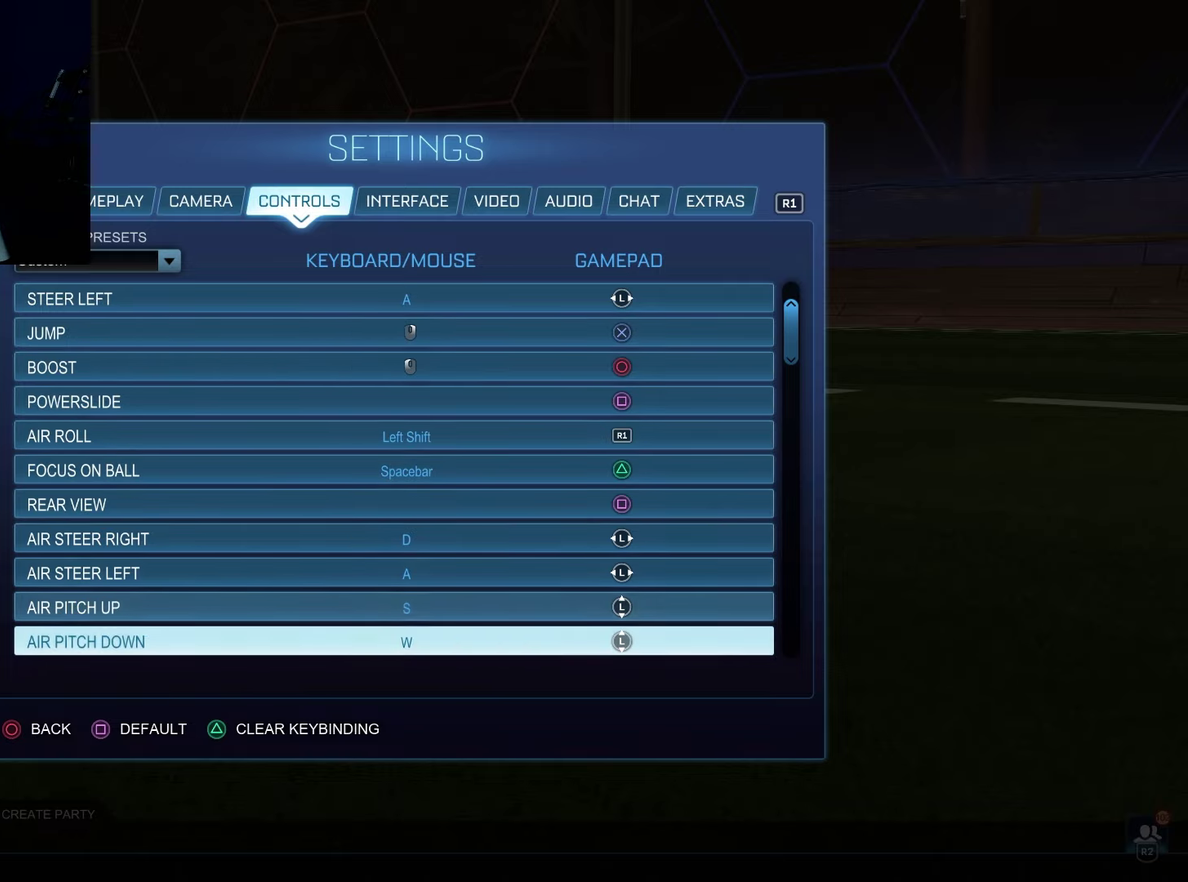
{"dt_ms": 300, "buttons": [], "left_stick": "center", "right_stick": "center", "events": [[300, "left_stick", "center"]]}
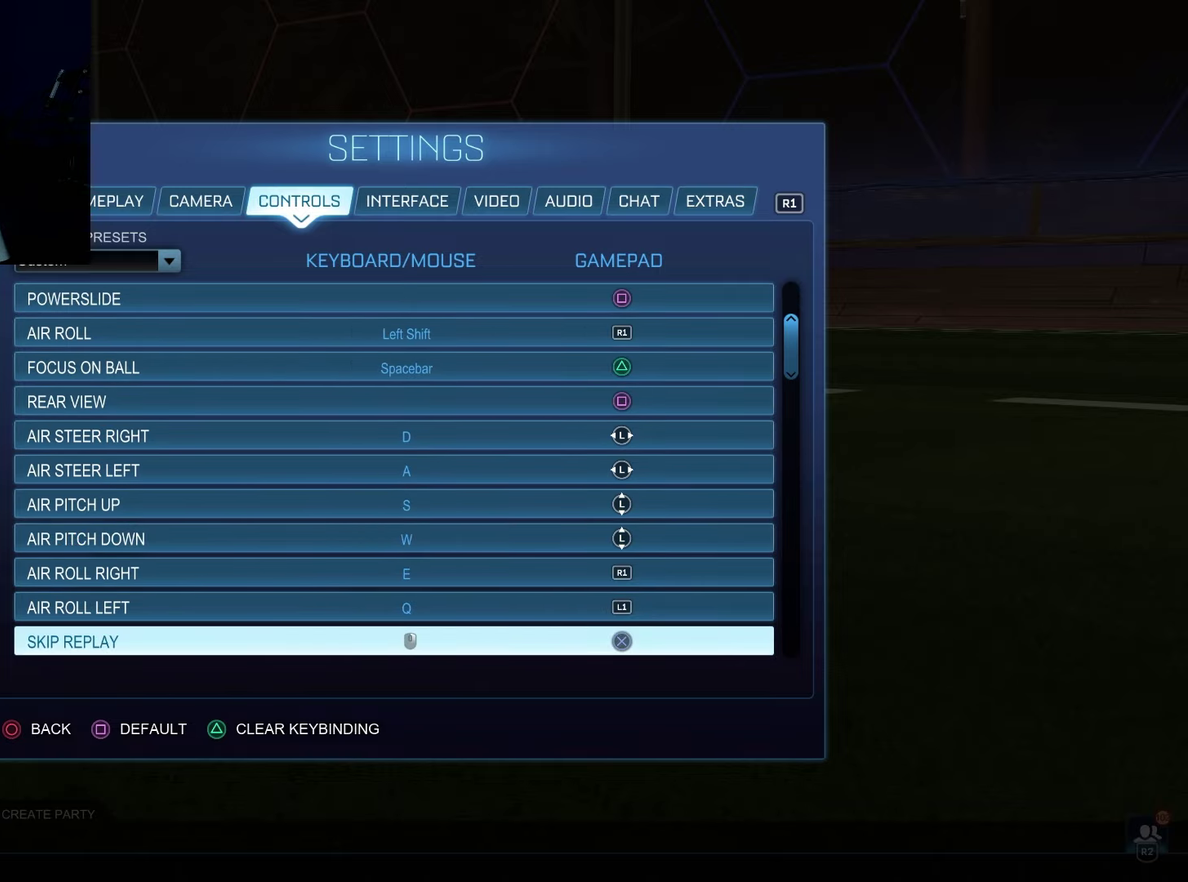
{"dt_ms": 100, "buttons": [], "left_stick": "center", "right_stick": "center", "events": []}
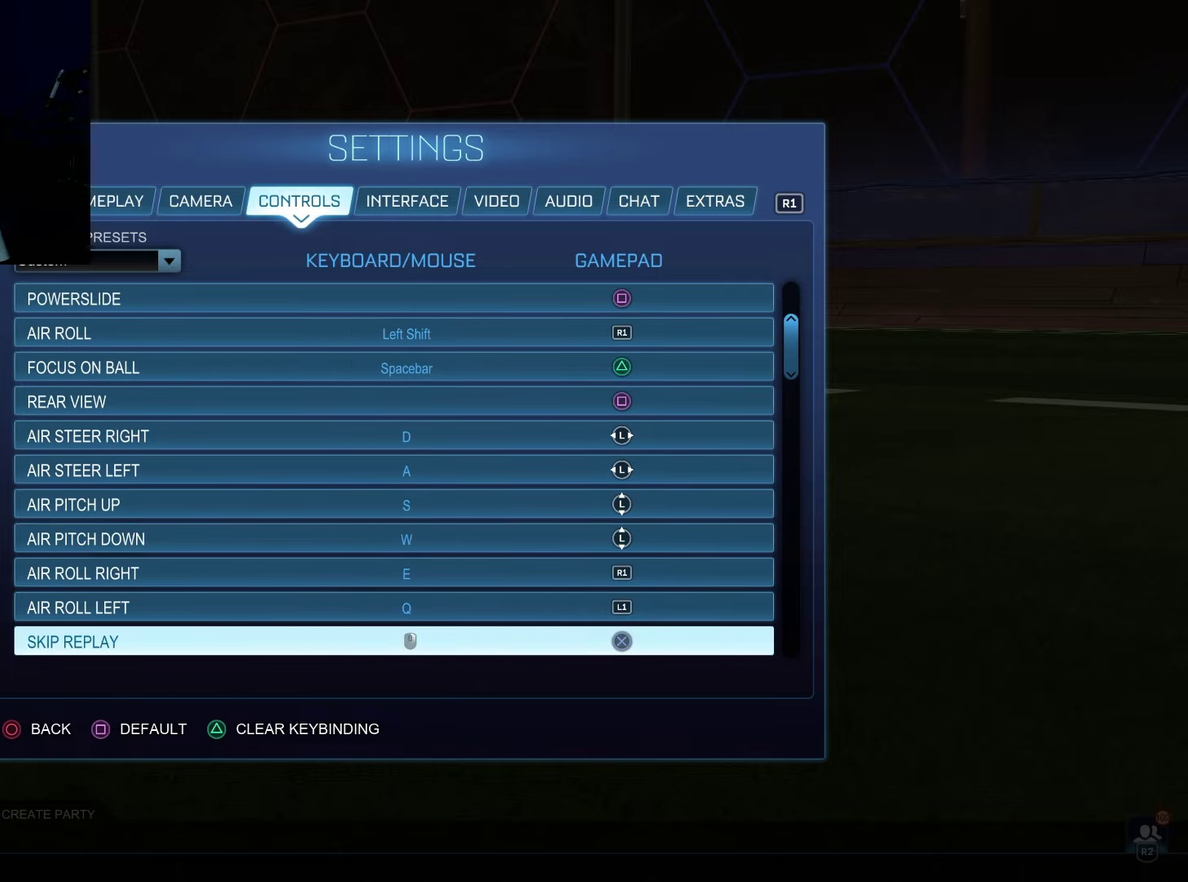
{"dt_ms": 100, "buttons": [], "left_stick": "down", "right_stick": "center", "events": [[17, "left_stick", "down"]]}
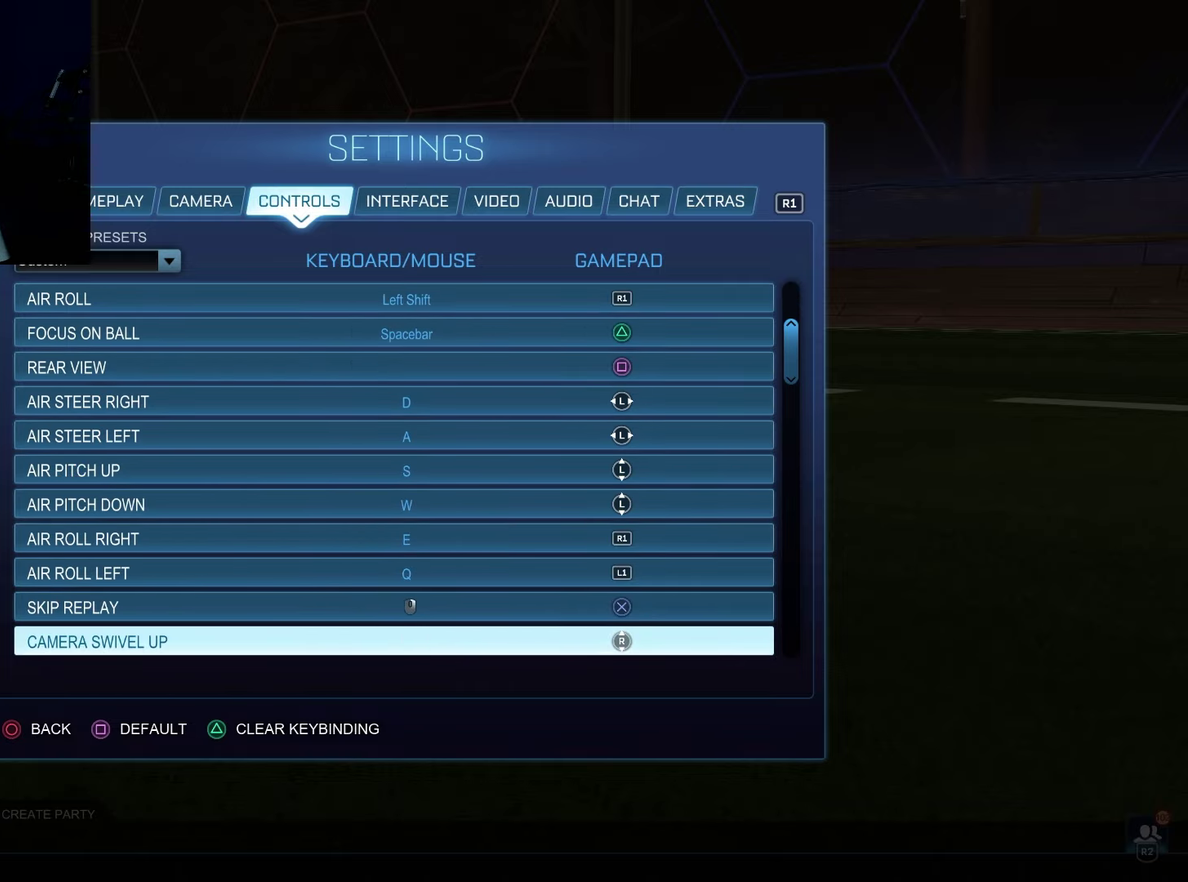
{"dt_ms": 600, "buttons": [], "left_stick": "up", "right_stick": "center", "events": [[433, "left_stick", "center"], [517, "left_stick", "up"]]}
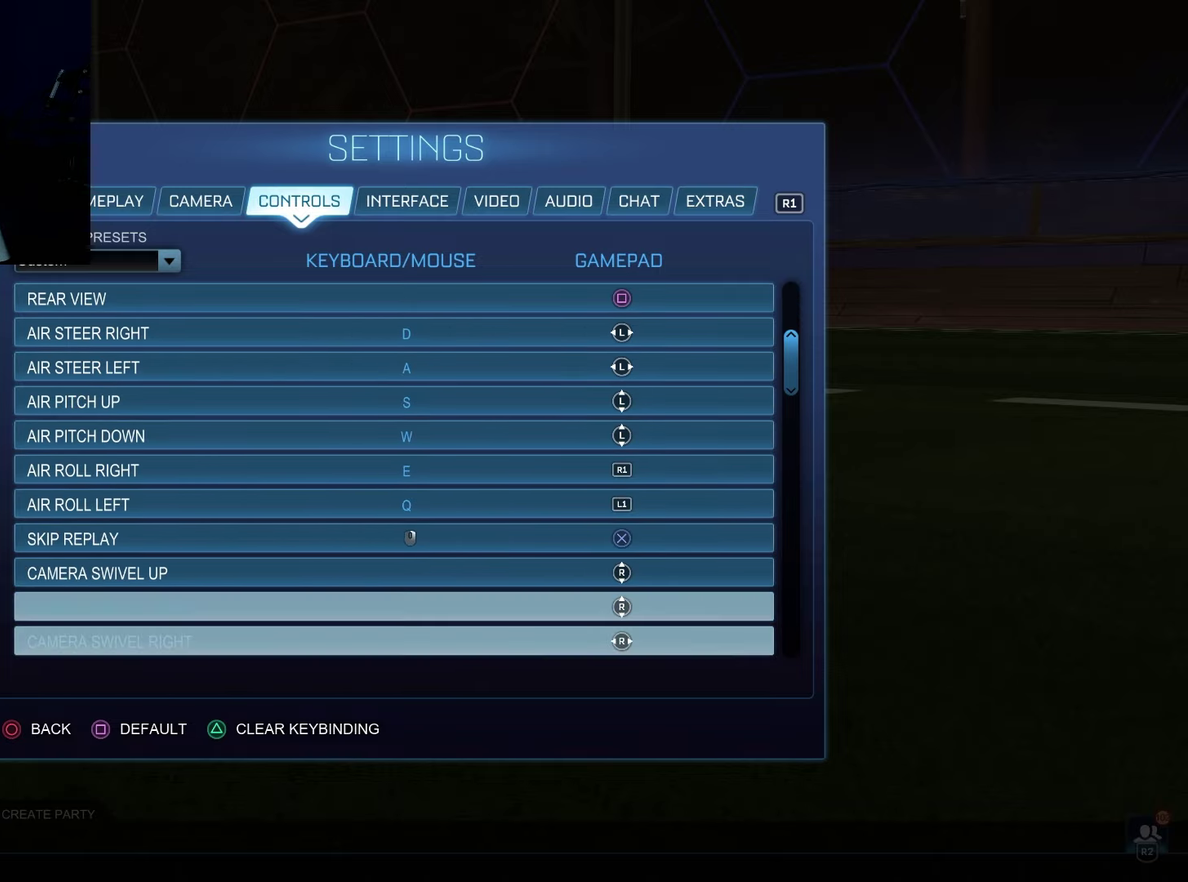
{"dt_ms": 400, "buttons": [], "left_stick": "up", "right_stick": "center", "events": []}